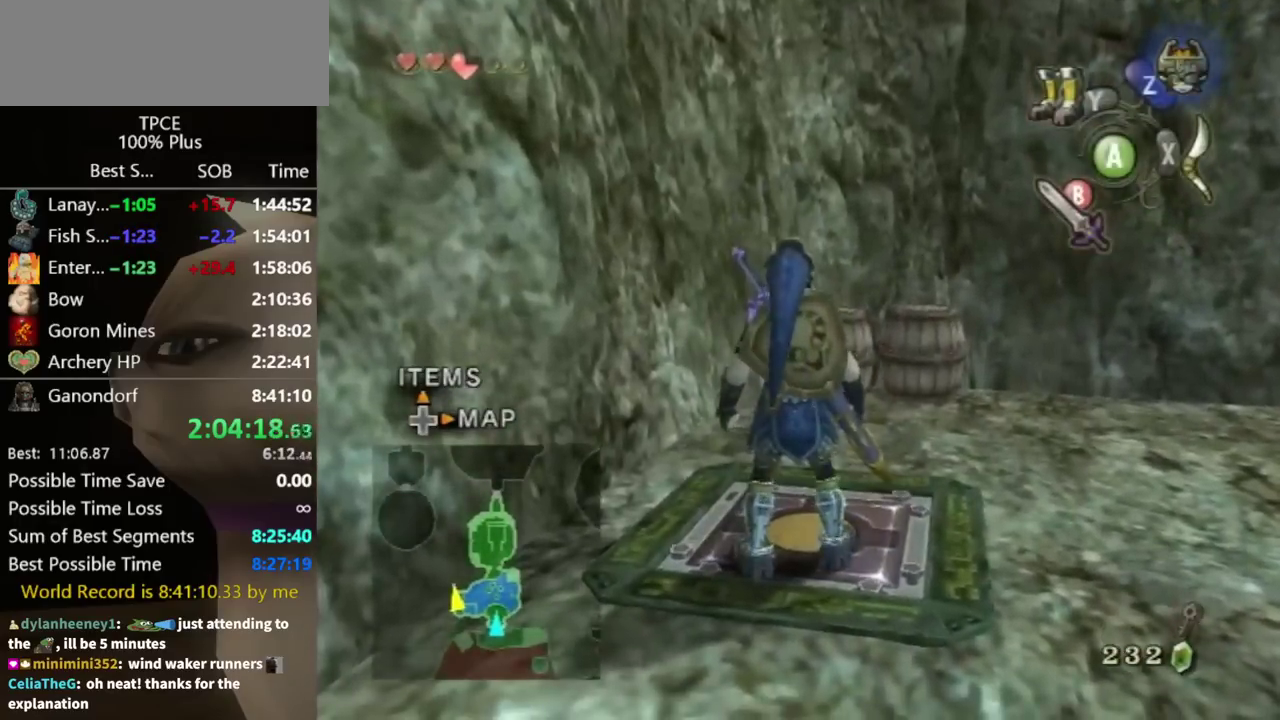
Gameplay with a controller (Nintendo layout); each line is a JSON object with the inputs held at the frame after it. "events" lists button and stick changes between this image and that frame as [ms after this image, input, new state], when the widget could be followed in between. Not read: L3 R3.
{"buttons": [], "left_stick": "center", "right_stick": "center", "events": [[400, "START", "down"], [500, "START", "up"]]}
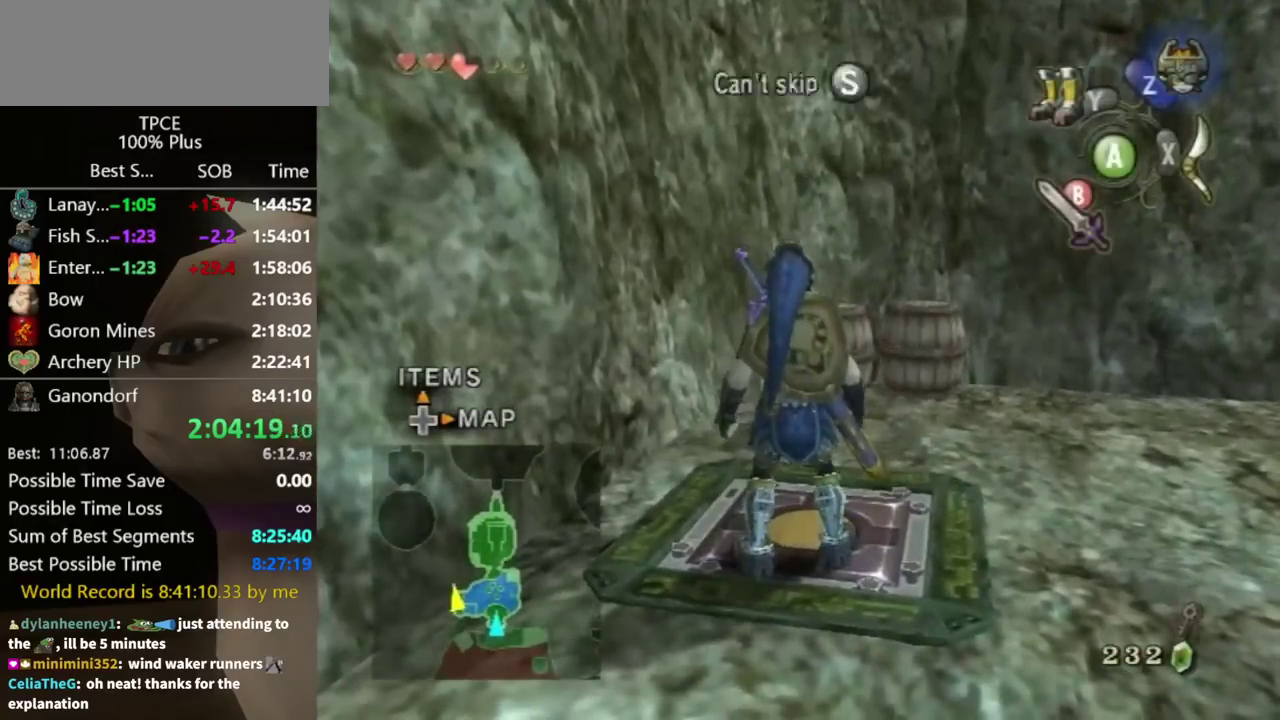
{"buttons": [], "left_stick": "center", "right_stick": "center", "events": [[100, "START", "down"], [167, "START", "up"], [300, "START", "down"], [367, "START", "up"], [433, "START", "down"], [500, "START", "up"]]}
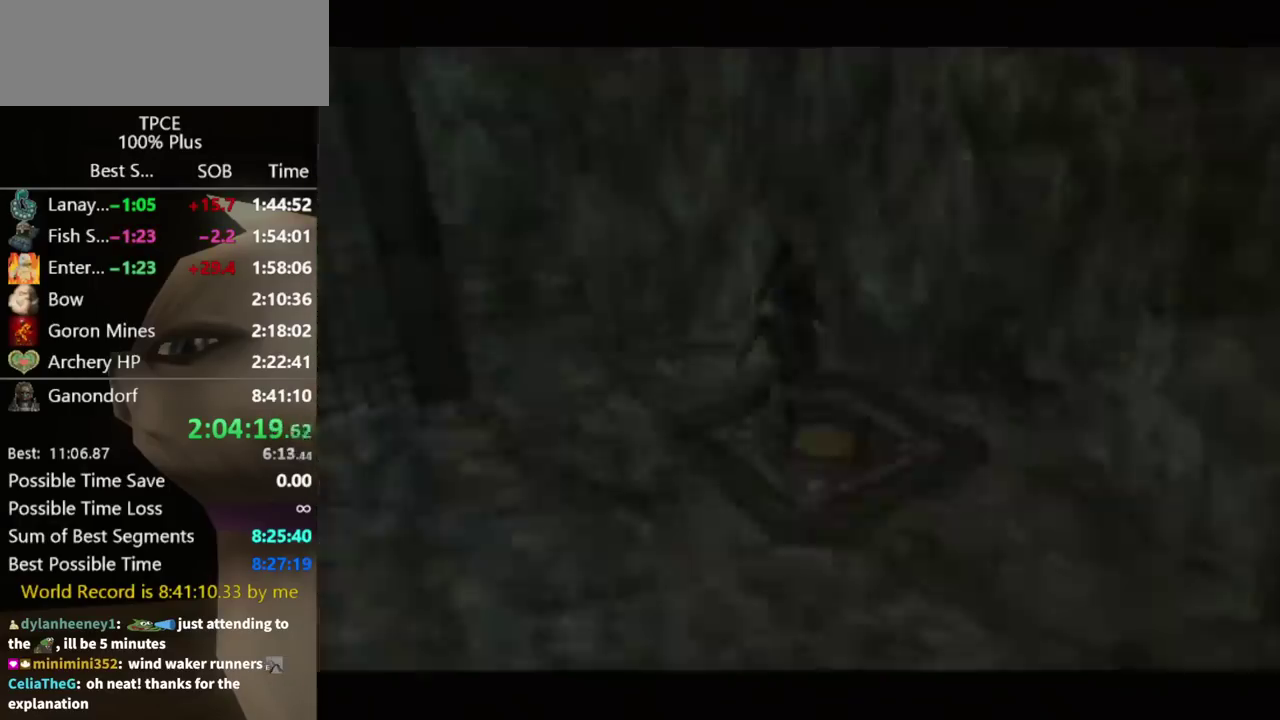
{"buttons": [], "left_stick": "center", "right_stick": "center", "events": [[333, "Y", "down"], [500, "Y", "up"]]}
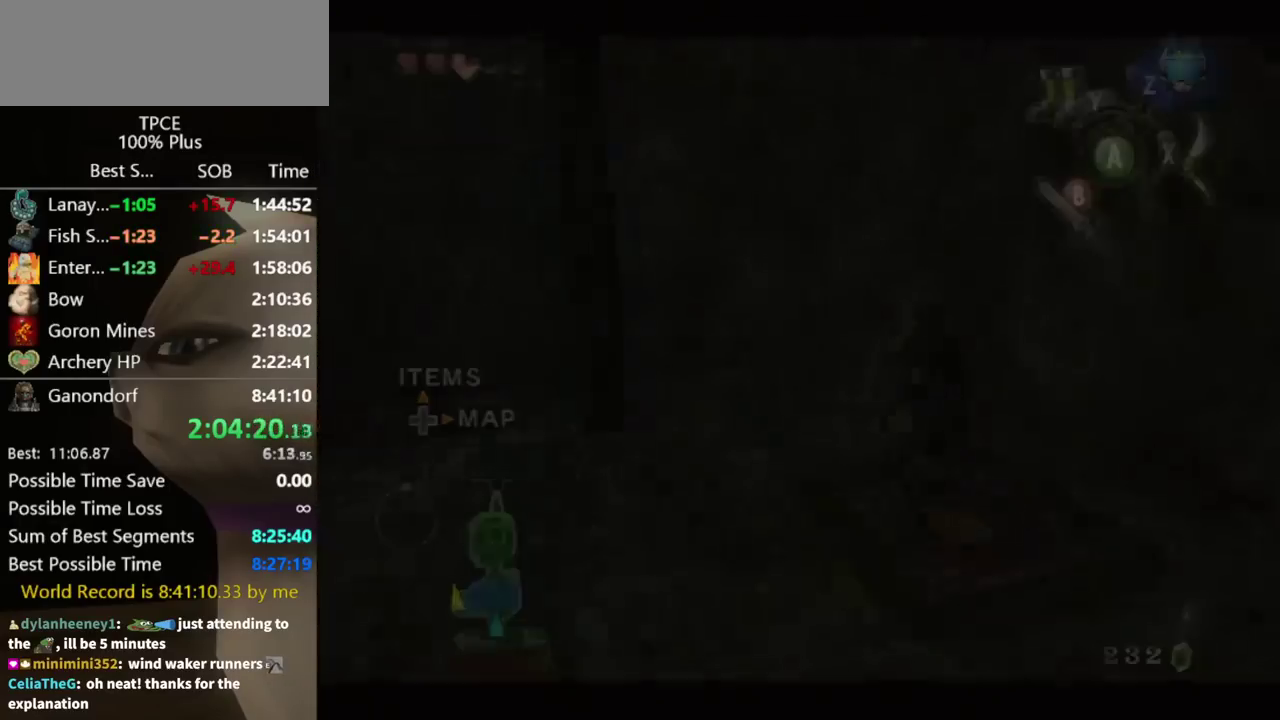
{"buttons": [], "left_stick": "up", "right_stick": "down-right", "events": [[67, "Y", "down"], [267, "Y", "up"], [467, "right_stick", "down-right"], [500, "left_stick", "up"]]}
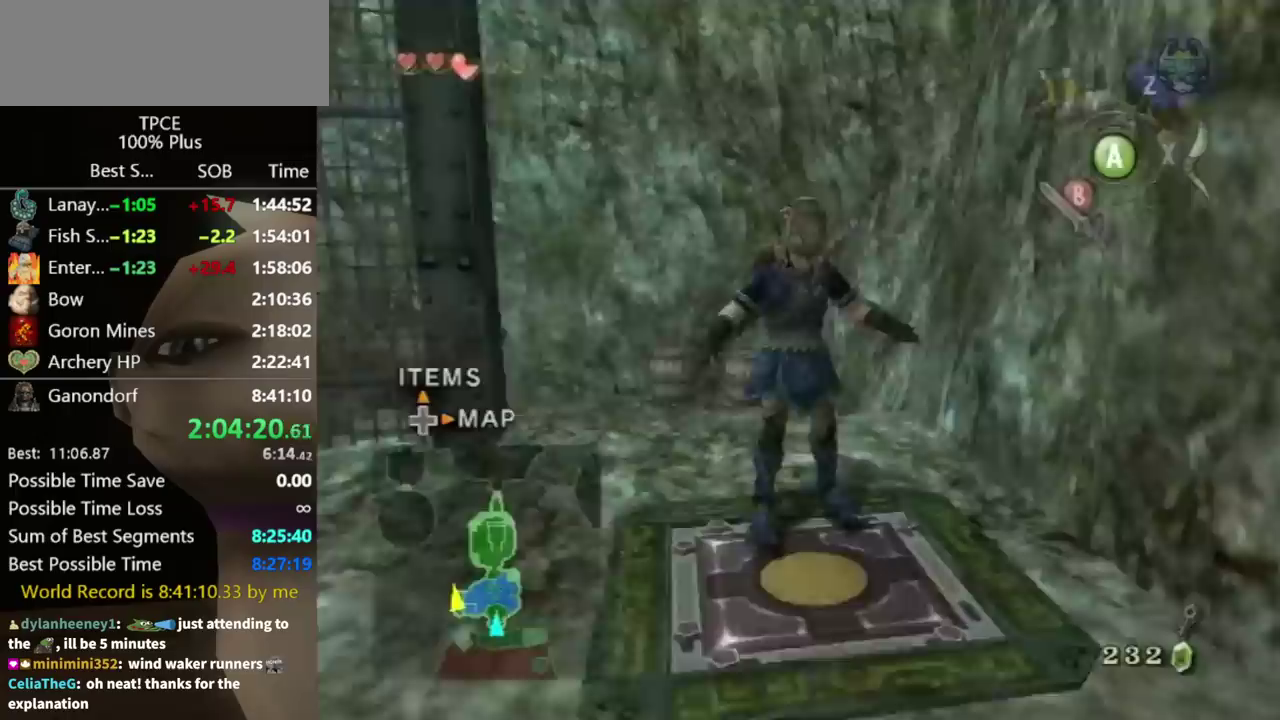
{"buttons": [], "left_stick": "up", "right_stick": "center", "events": [[33, "right_stick", "right"], [100, "right_stick", "center"]]}
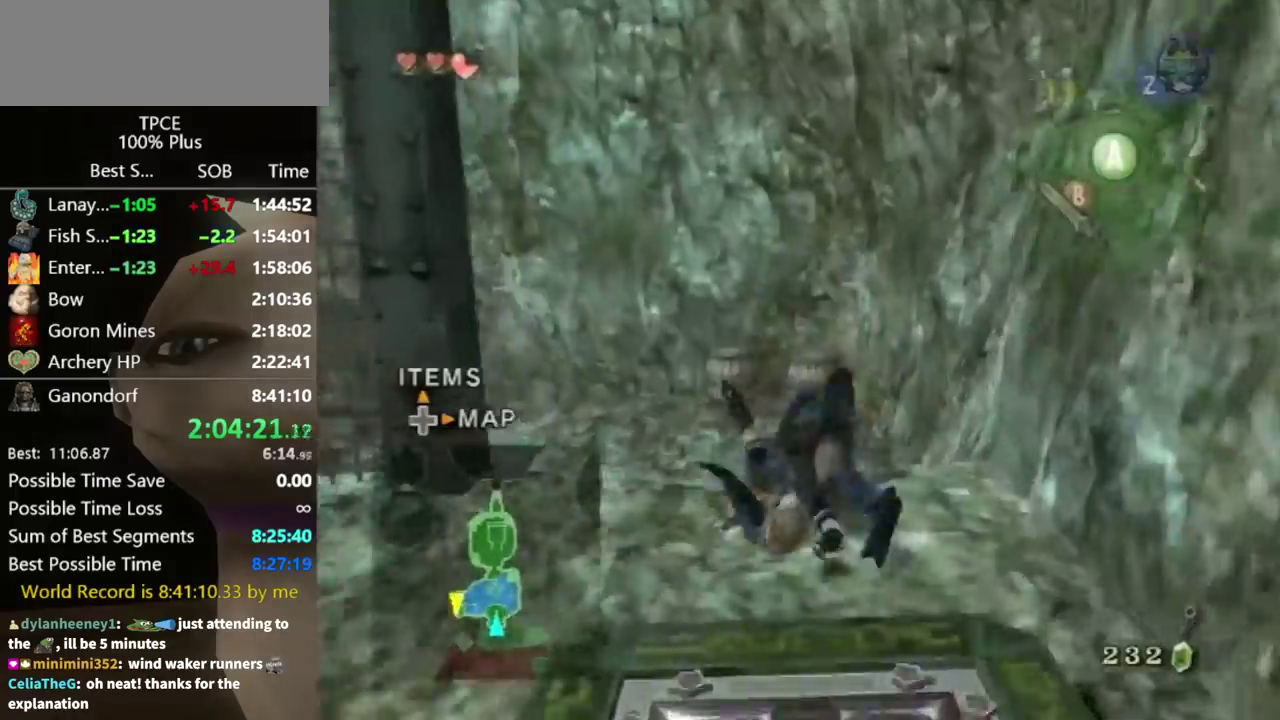
{"buttons": [], "left_stick": "up", "right_stick": "center", "events": [[400, "Y", "down"], [467, "Y", "up"]]}
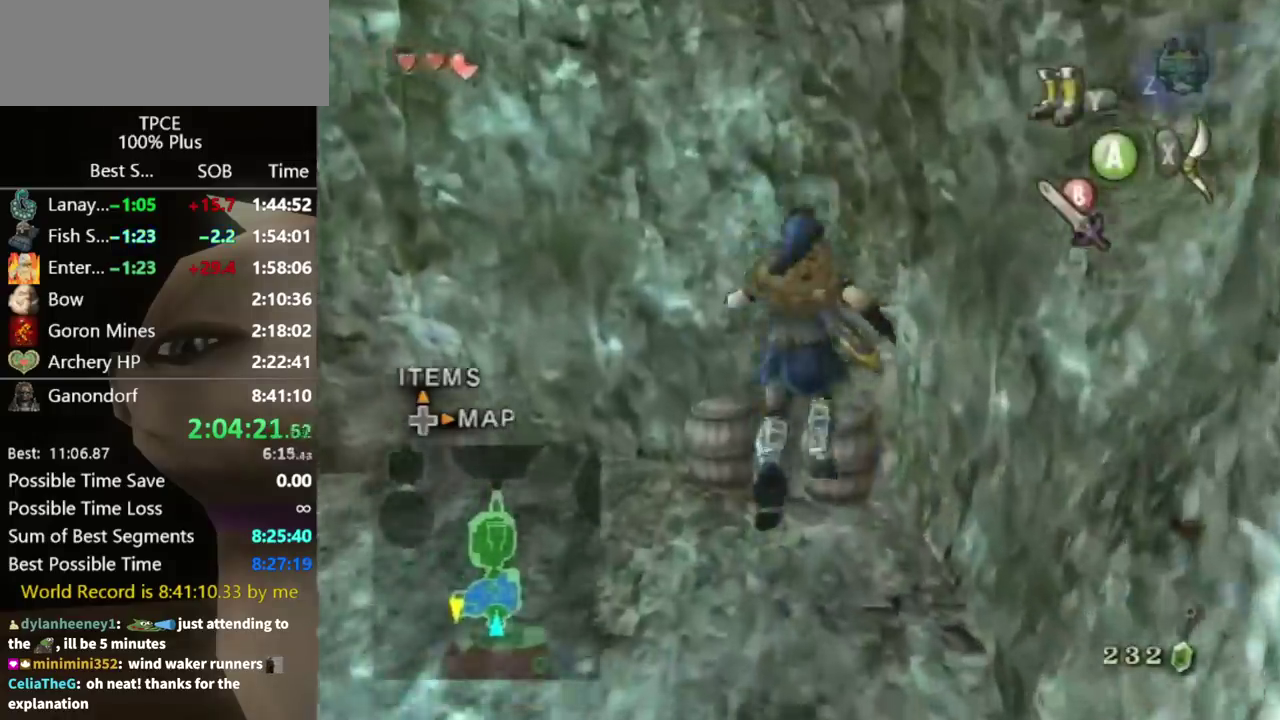
{"buttons": [], "left_stick": "center", "right_stick": "center", "events": [[333, "left_stick", "center"]]}
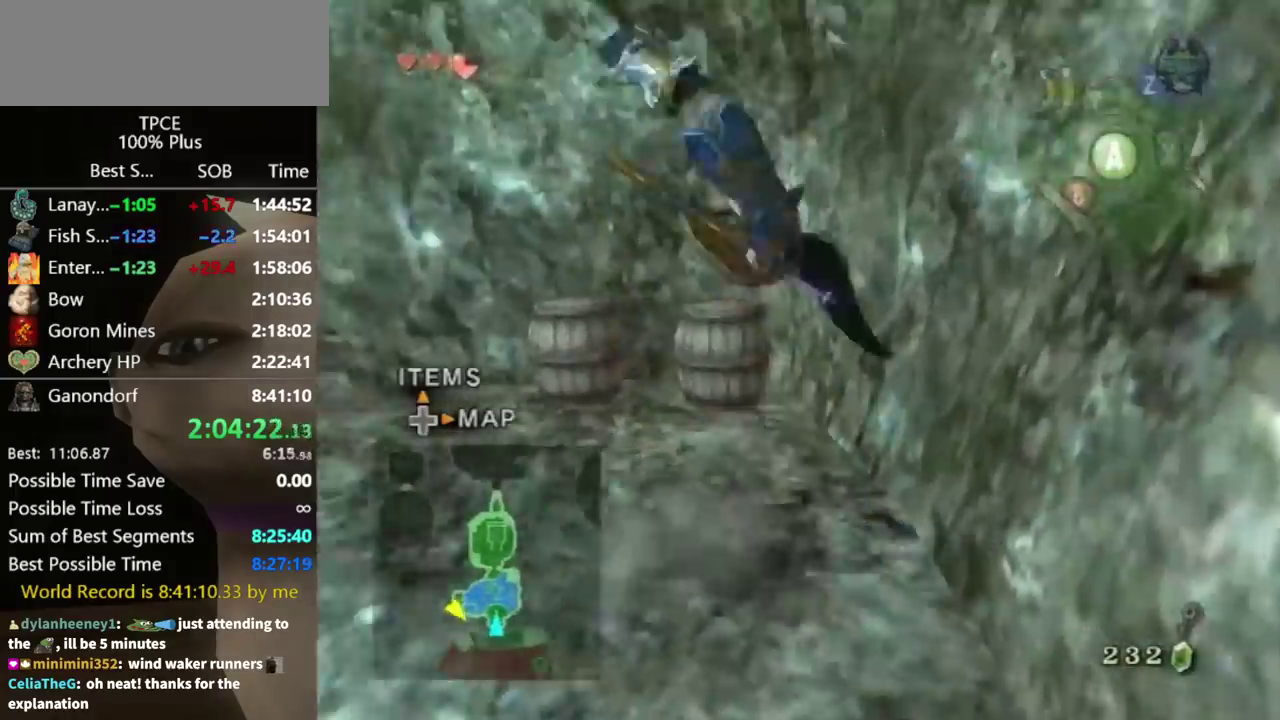
{"buttons": [], "left_stick": "center", "right_stick": "down-right", "events": [[233, "right_stick", "right"], [500, "right_stick", "down-right"]]}
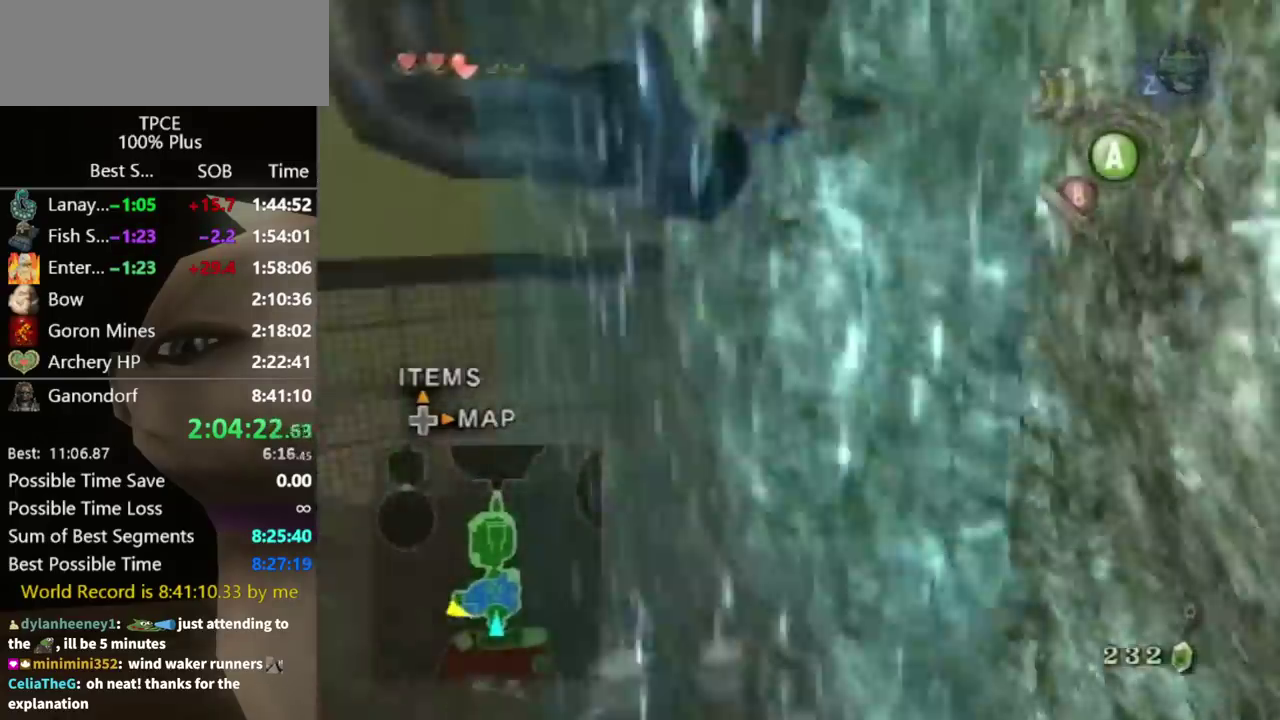
{"buttons": [], "left_stick": "center", "right_stick": "down-right", "events": []}
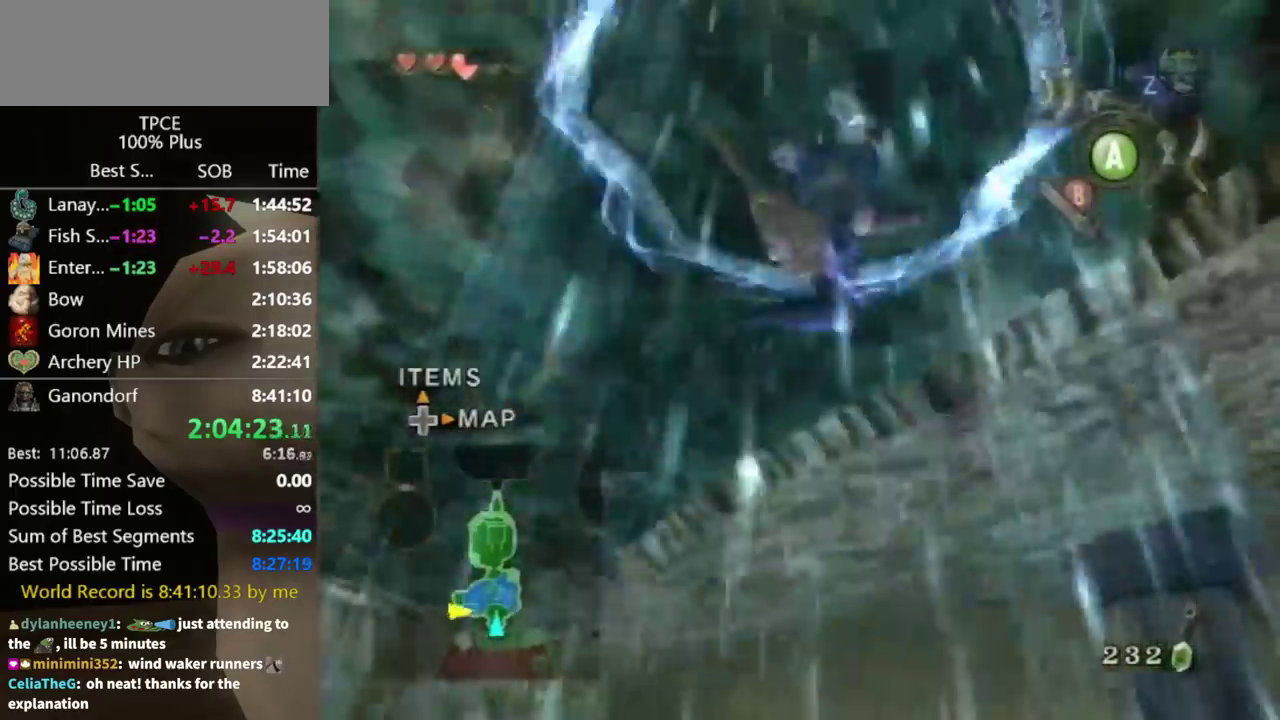
{"buttons": [], "left_stick": "center", "right_stick": "center", "events": [[267, "right_stick", "center"]]}
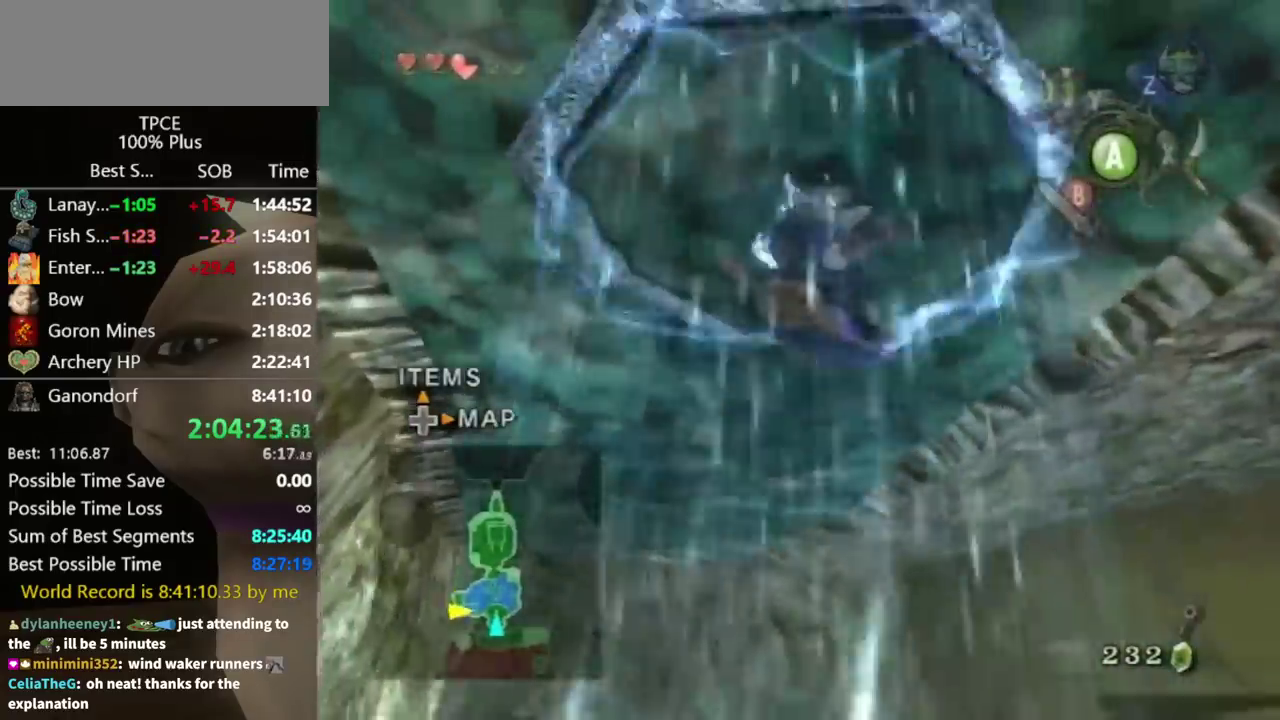
{"buttons": [], "left_stick": "up-left", "right_stick": "center", "events": [[33, "left_stick", "up"], [100, "right_stick", "down-right"], [133, "left_stick", "up-left"], [167, "right_stick", "center"], [233, "left_stick", "up"], [467, "left_stick", "up-left"]]}
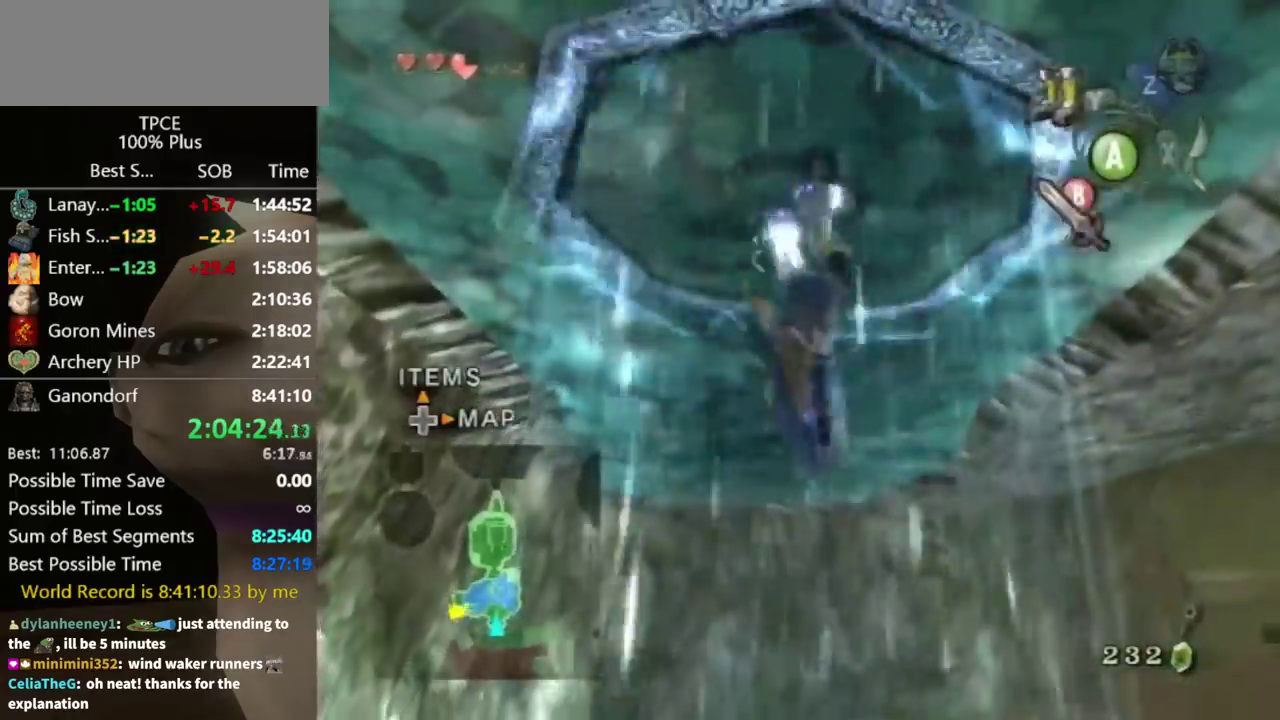
{"buttons": [], "left_stick": "up", "right_stick": "center", "events": [[133, "left_stick", "up"], [233, "left_stick", "up-left"], [367, "left_stick", "up"]]}
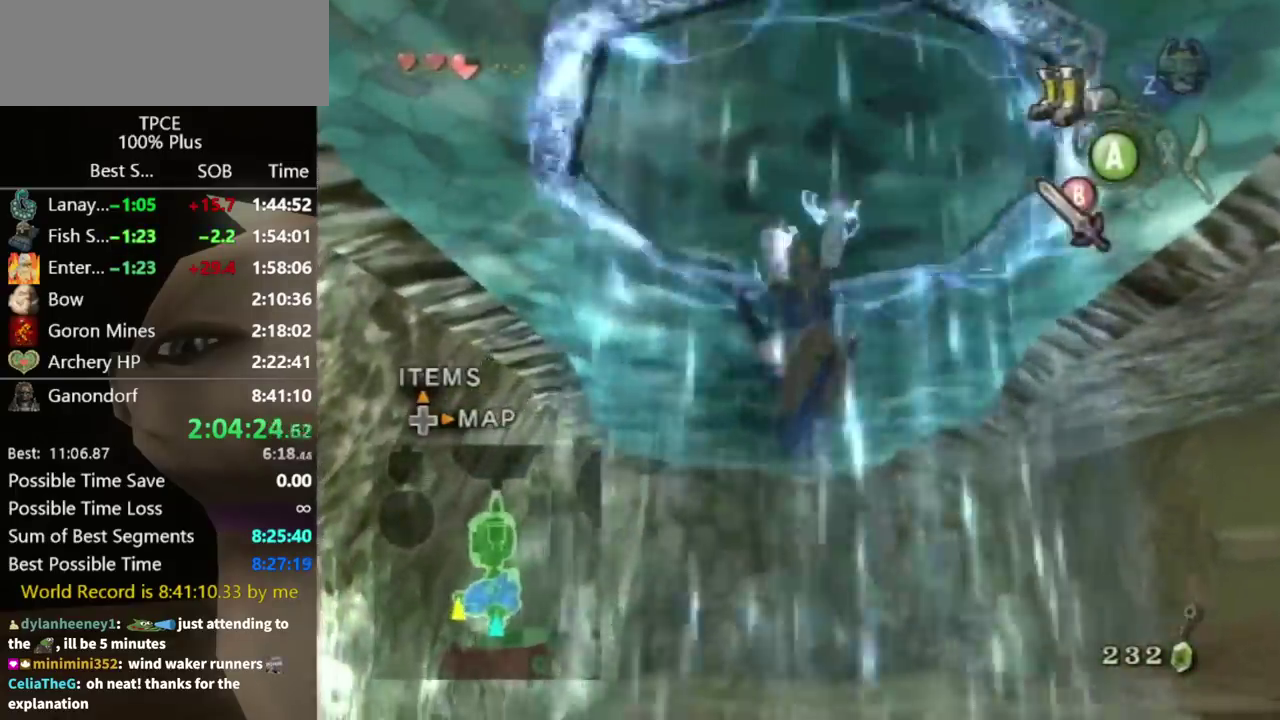
{"buttons": [], "left_stick": "up", "right_stick": "center", "events": []}
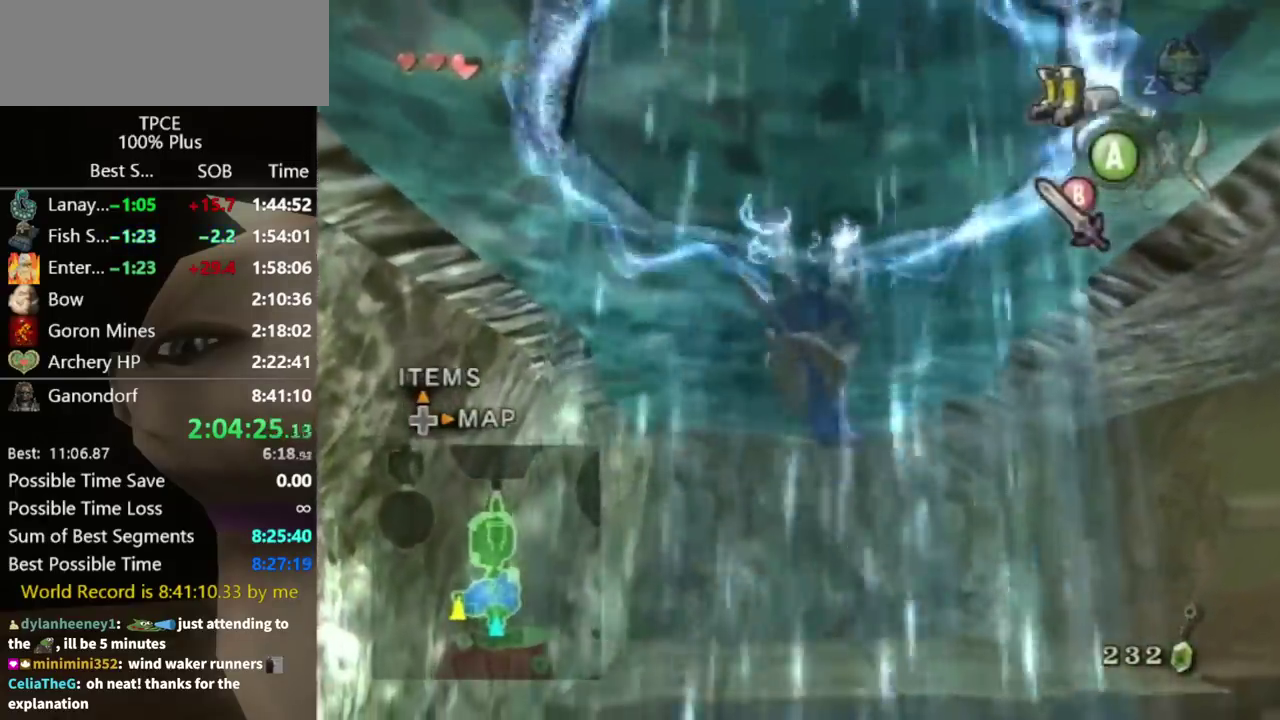
{"buttons": [], "left_stick": "up", "right_stick": "center", "events": []}
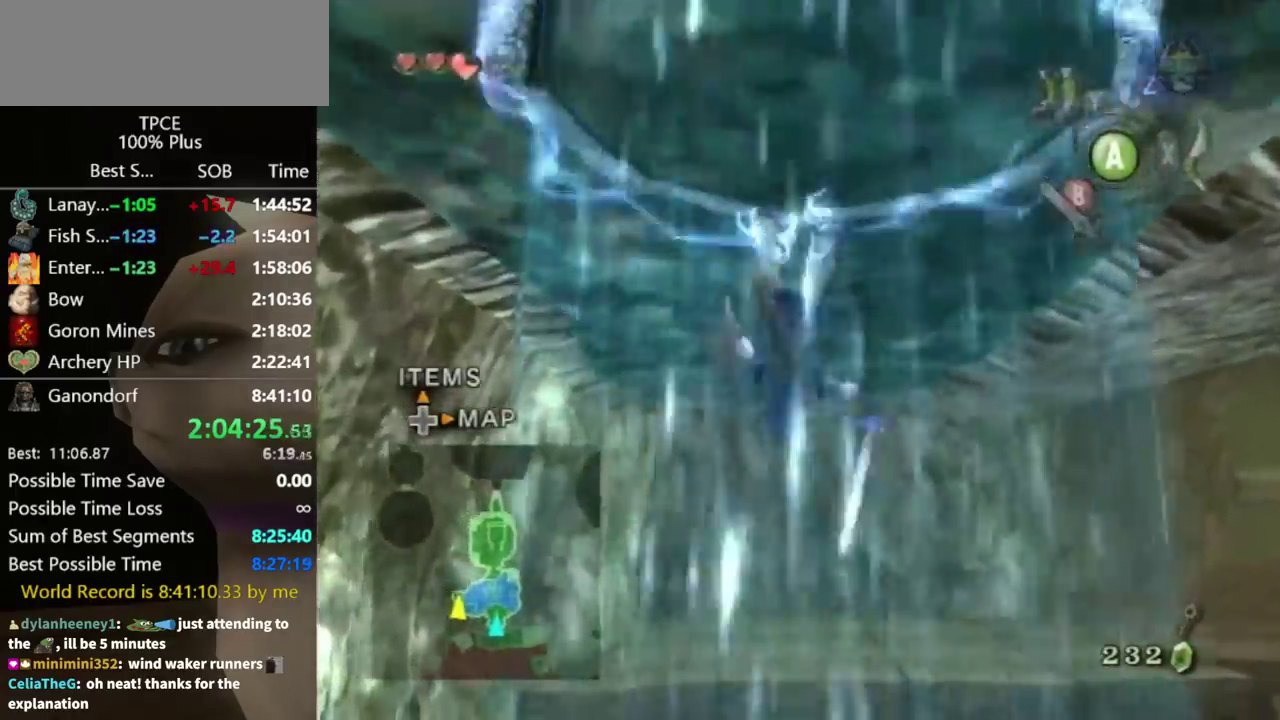
{"buttons": [], "left_stick": "up", "right_stick": "center", "events": []}
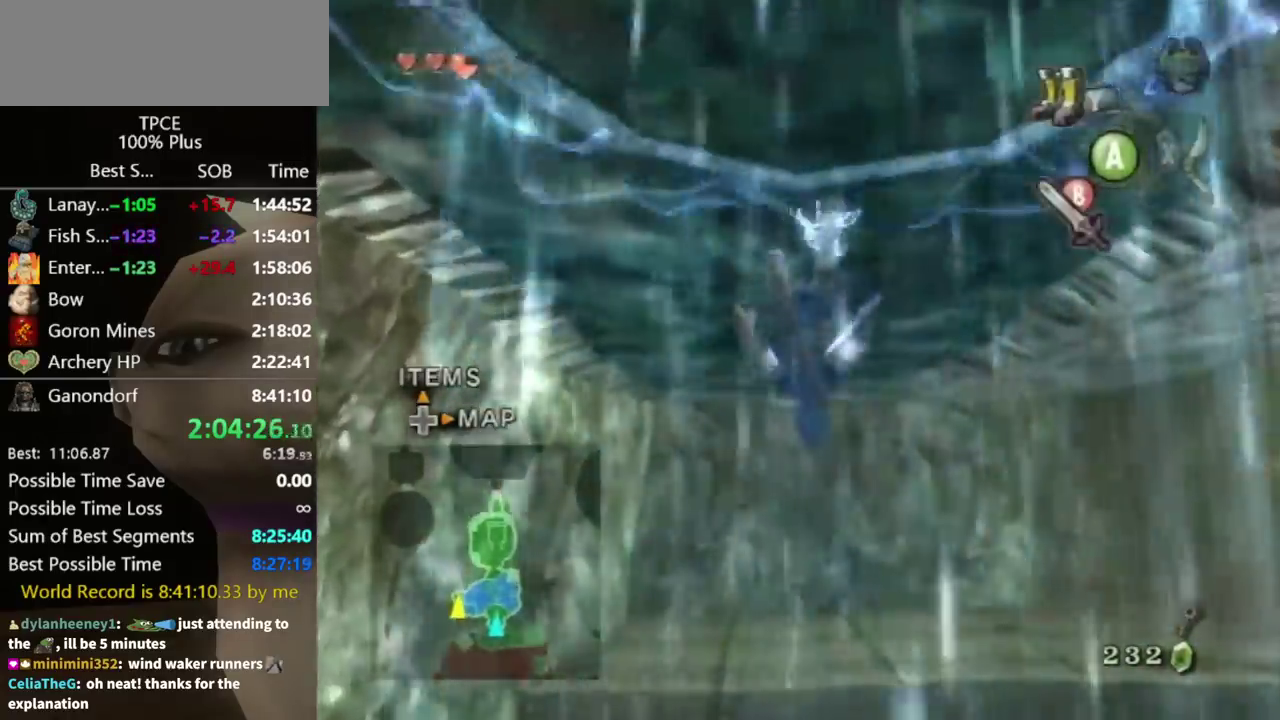
{"buttons": [], "left_stick": "up", "right_stick": "center", "events": []}
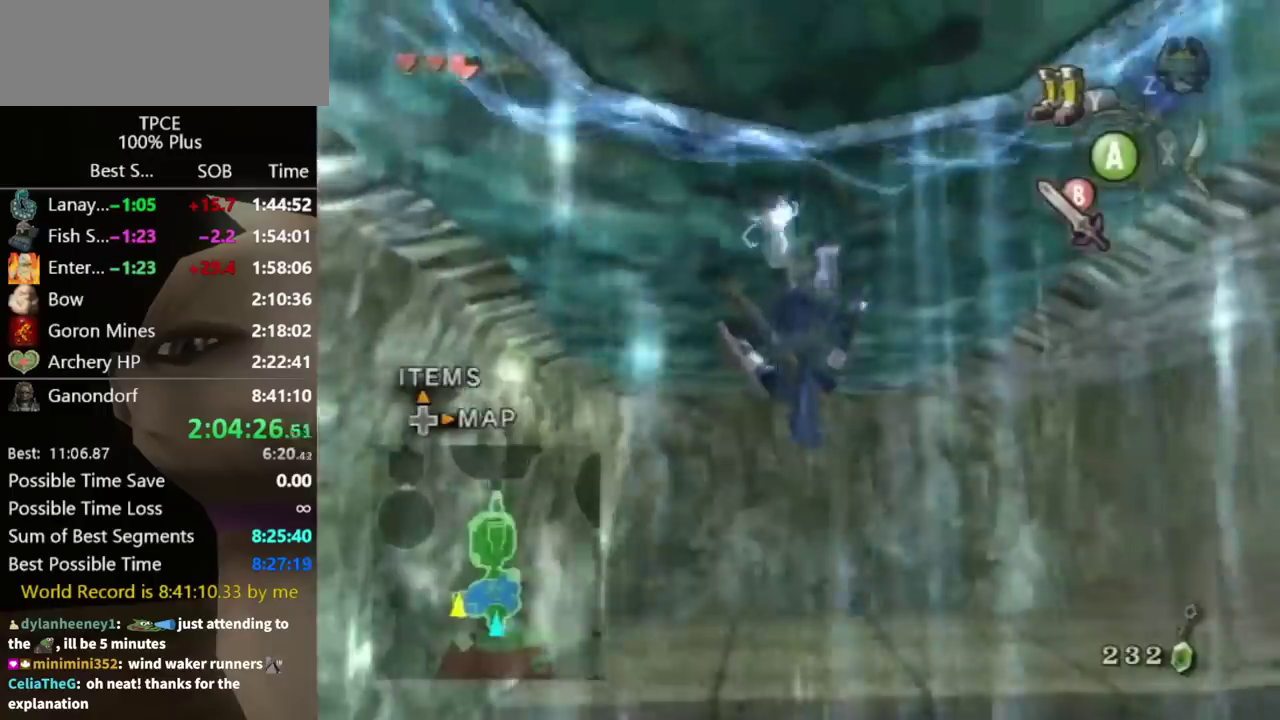
{"buttons": [], "left_stick": "up", "right_stick": "center", "events": []}
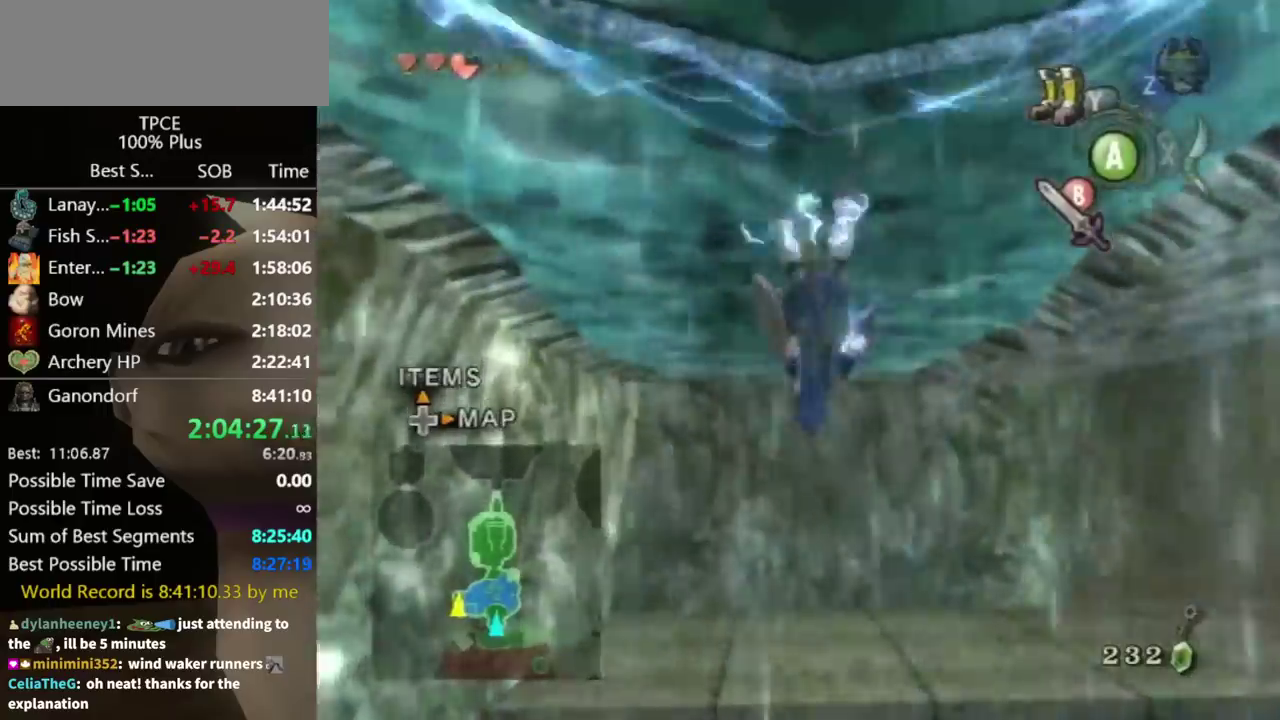
{"buttons": [], "left_stick": "up", "right_stick": "center", "events": []}
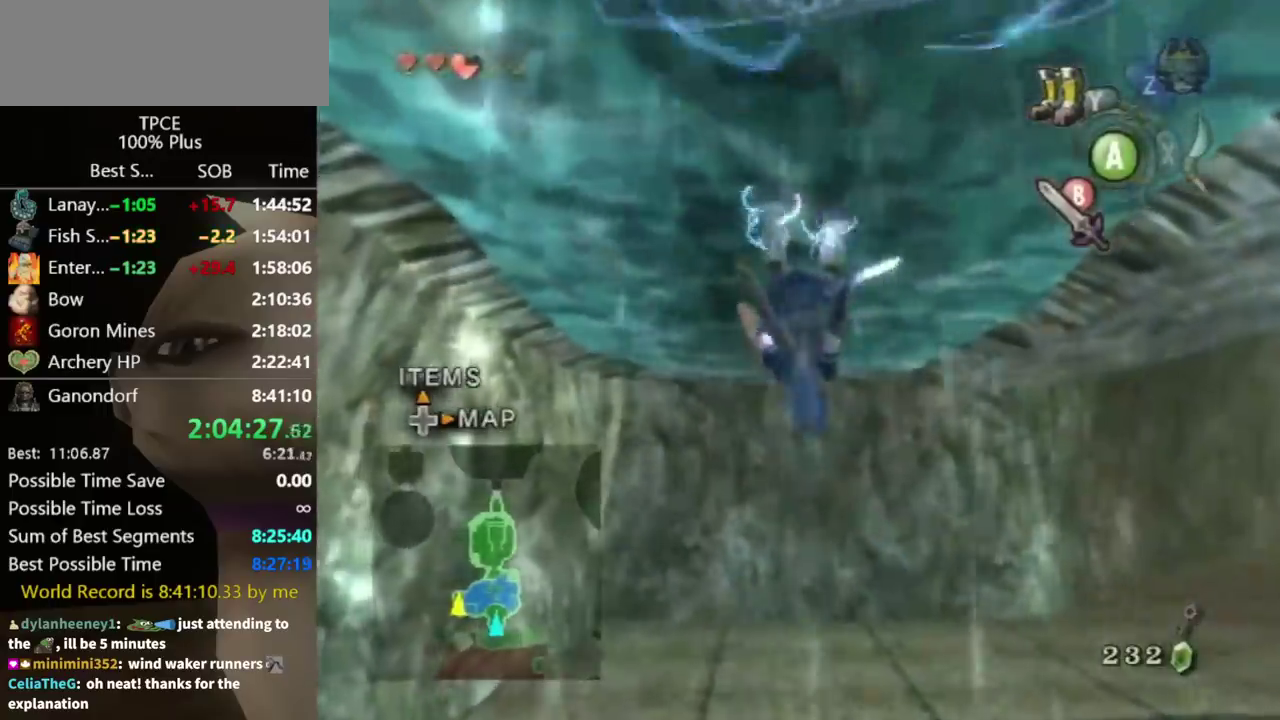
{"buttons": [], "left_stick": "up", "right_stick": "center", "events": []}